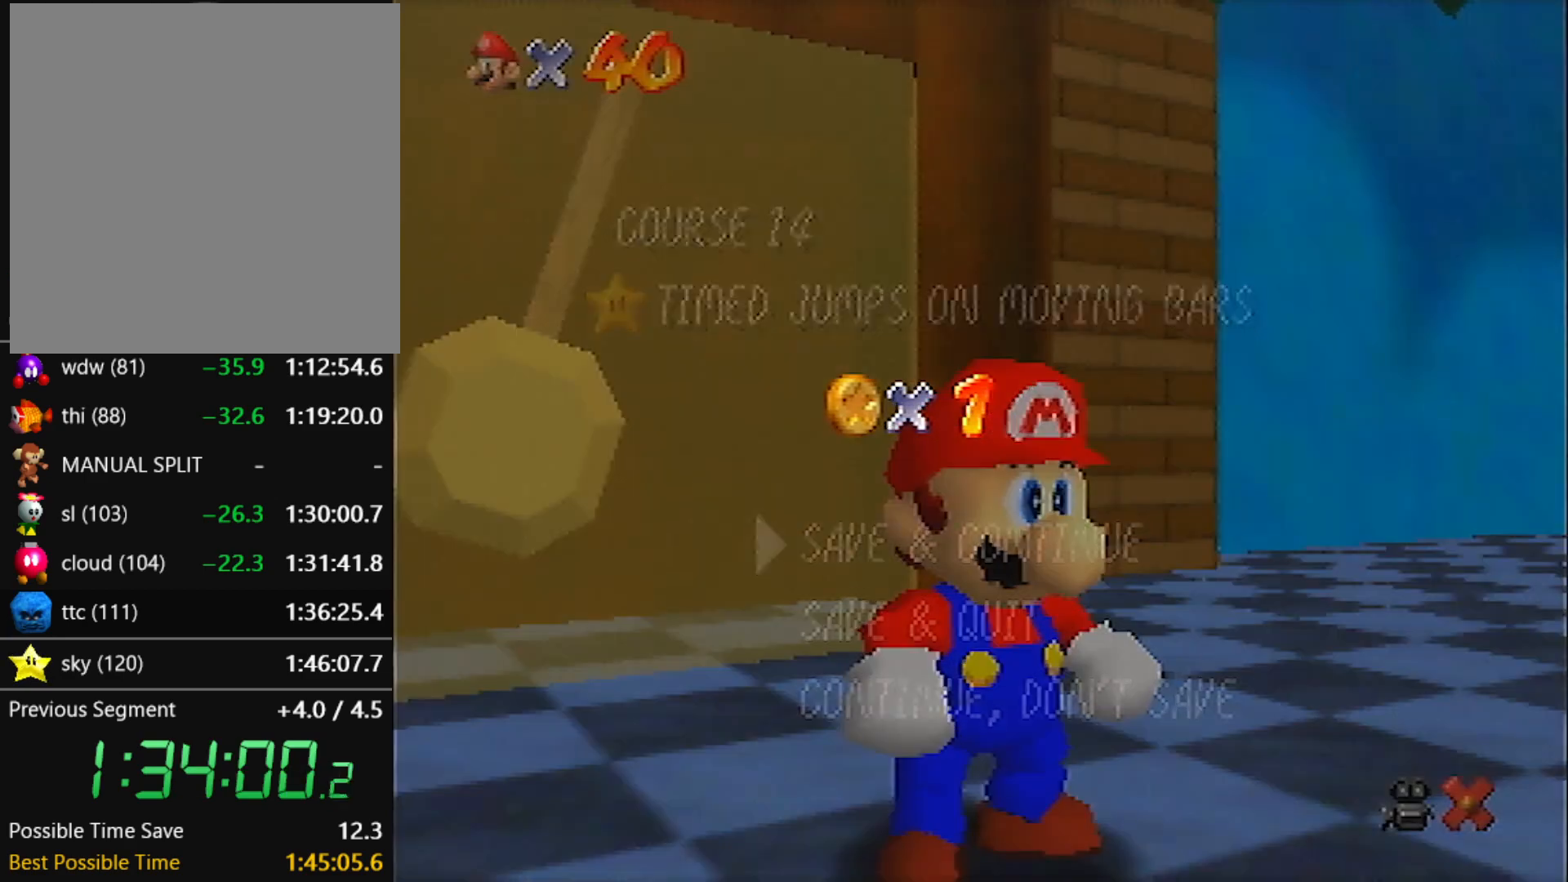
Gameplay with a controller (Nintendo layout); each line is a JSON object with the inputs held at the frame after it. "events" lists button and stick changes between this image and that frame as [ms after this image, input, new state], when the widget could be followed in between. Not read: L3 R3 START.
{"buttons": [], "left_stick": "up-left", "events": [[100, "left_stick", "down"], [333, "A", "down"], [400, "A", "up"], [400, "left_stick", "up-left"]]}
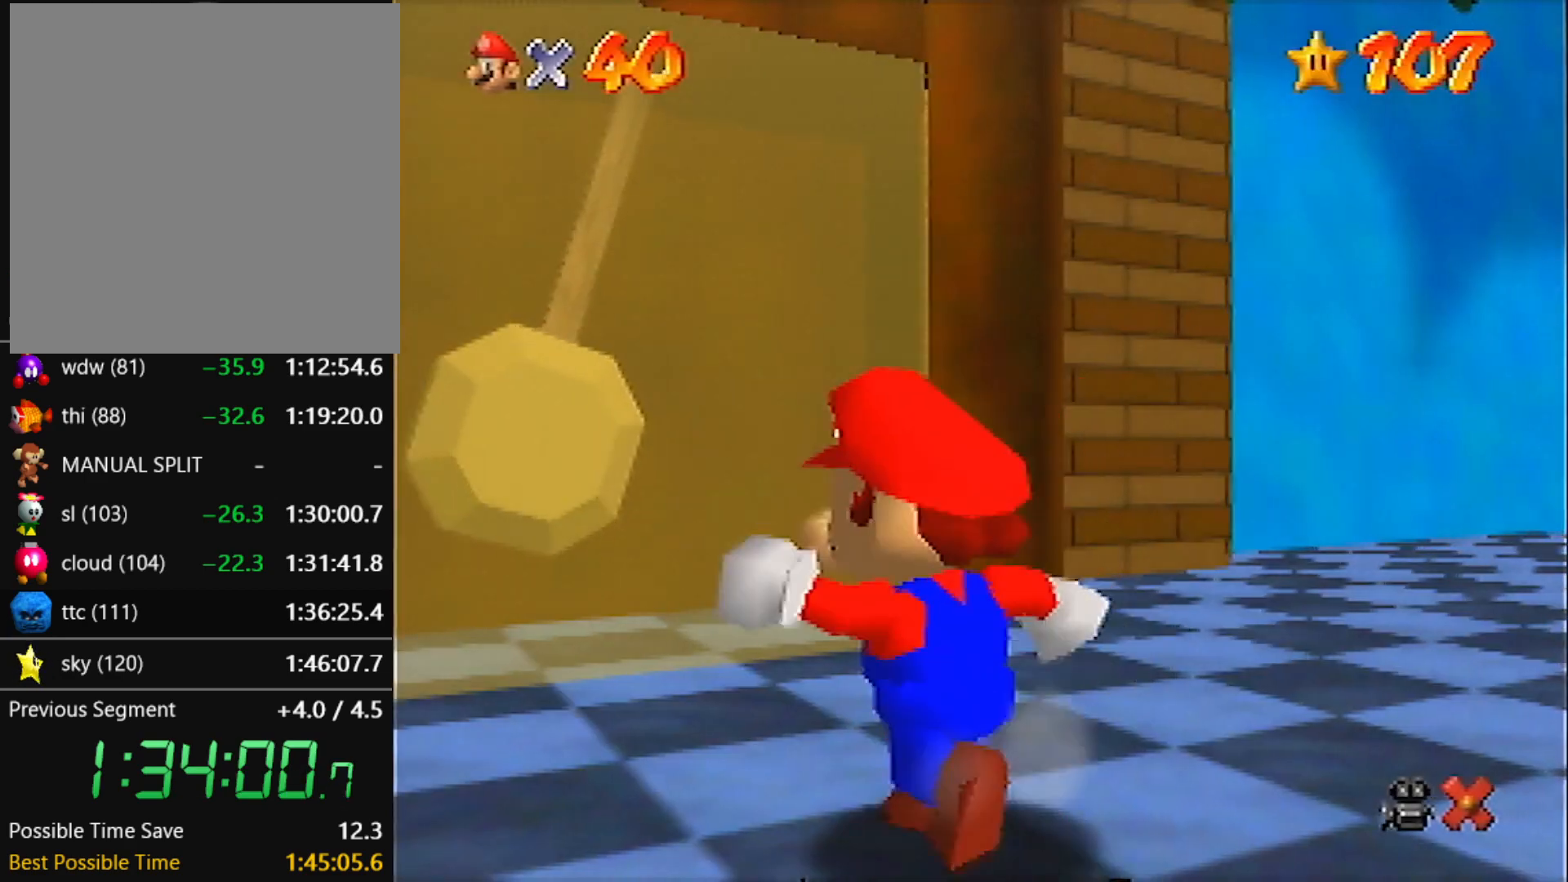
{"buttons": ["A"], "left_stick": "up", "events": [[33, "left_stick", "left"], [234, "left_stick", "down"], [367, "left_stick", "up"], [434, "A", "down"]]}
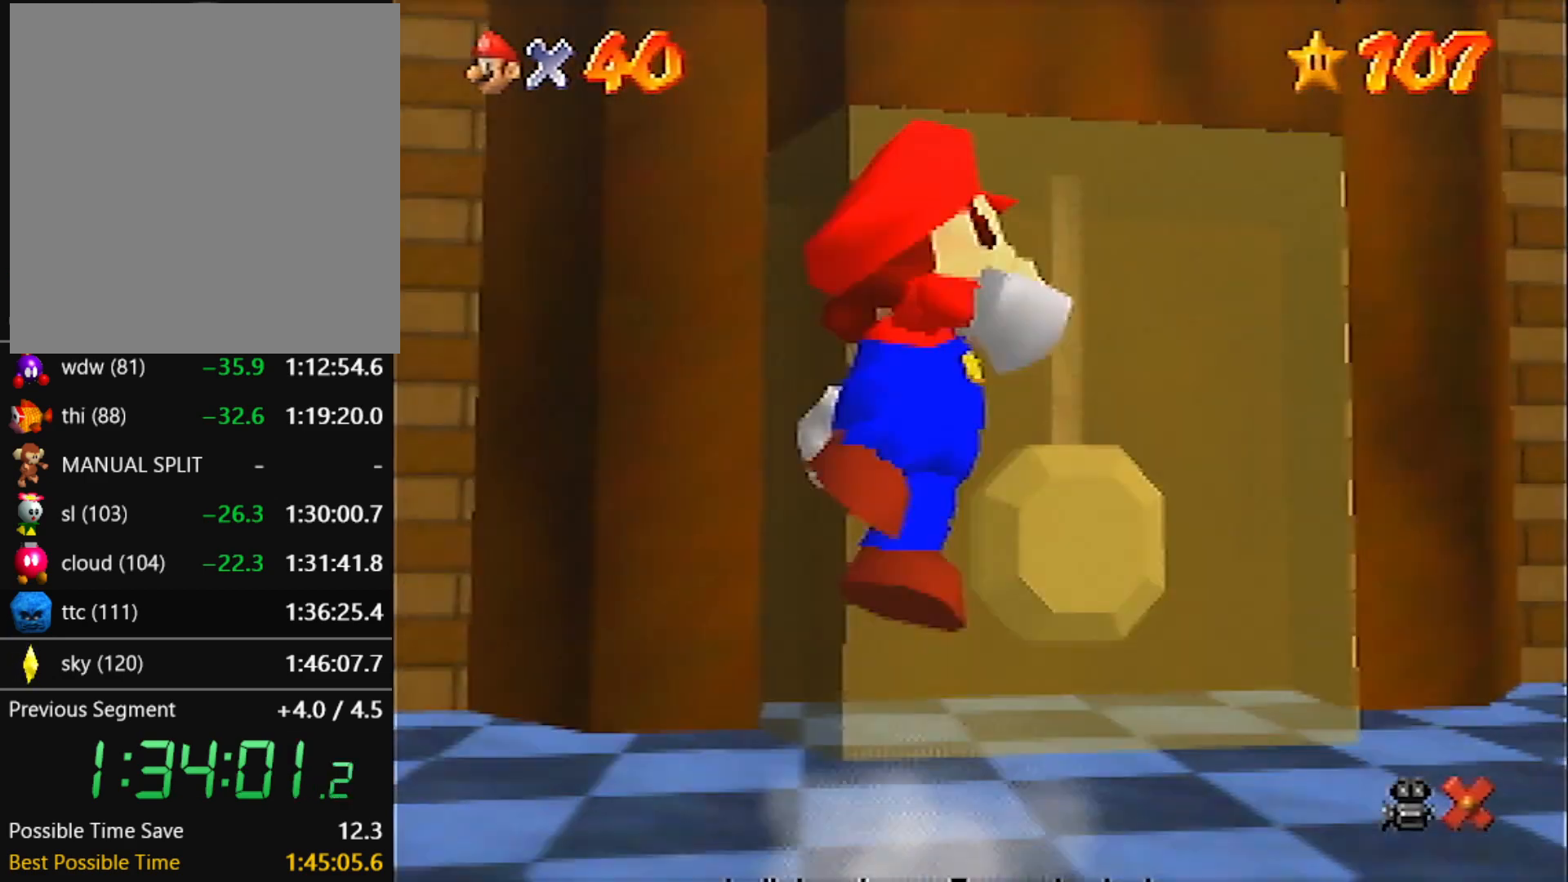
{"buttons": [], "left_stick": "center", "events": [[100, "A", "up"], [300, "left_stick", "up-right"], [433, "left_stick", "center"]]}
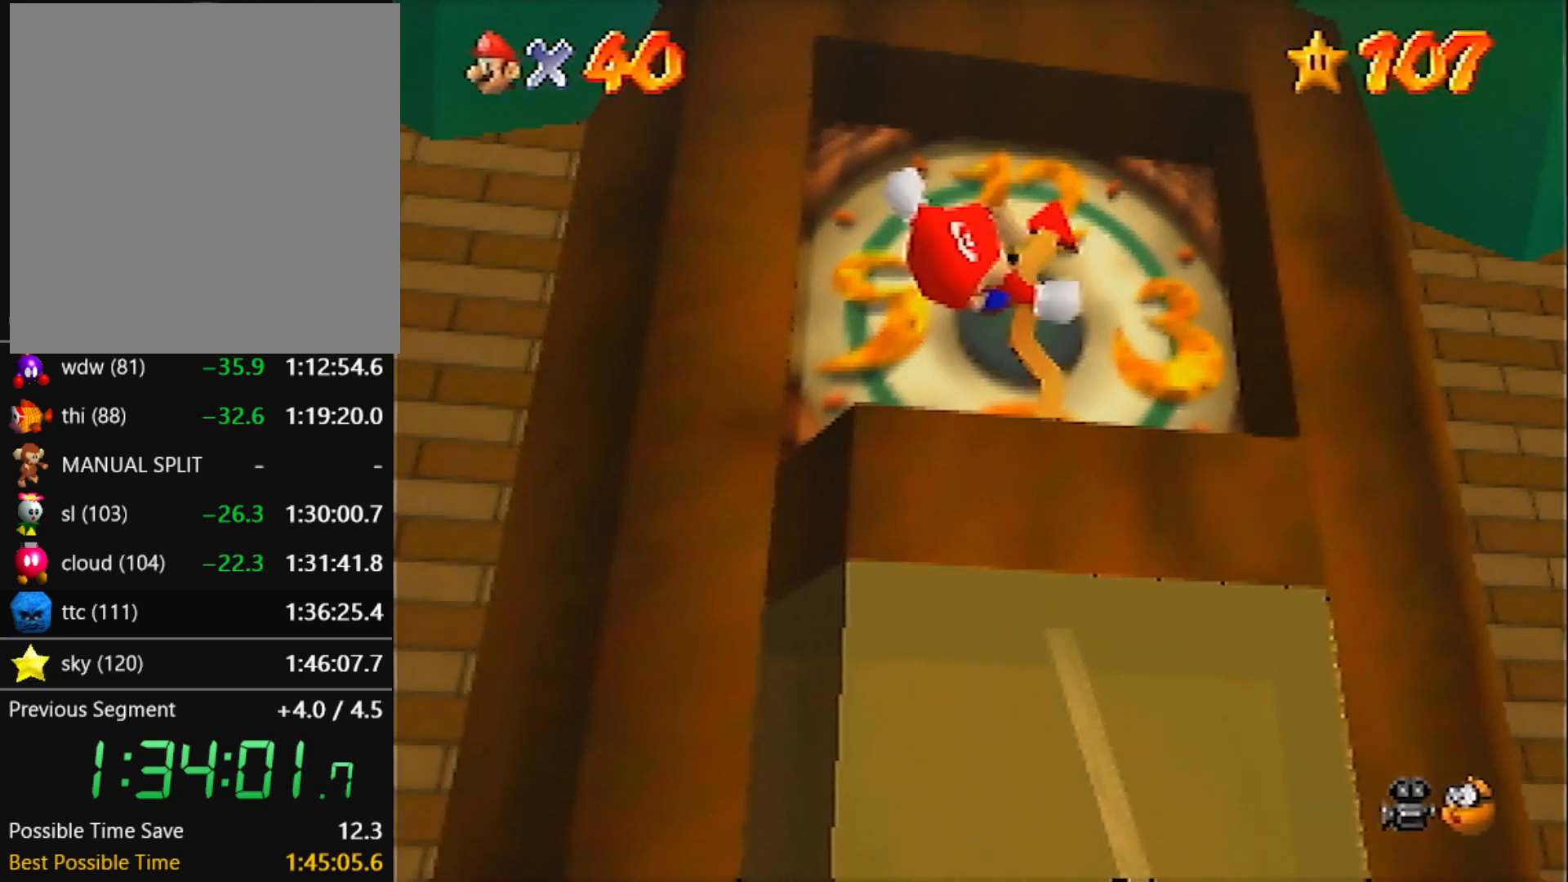
{"buttons": [], "left_stick": "center", "events": []}
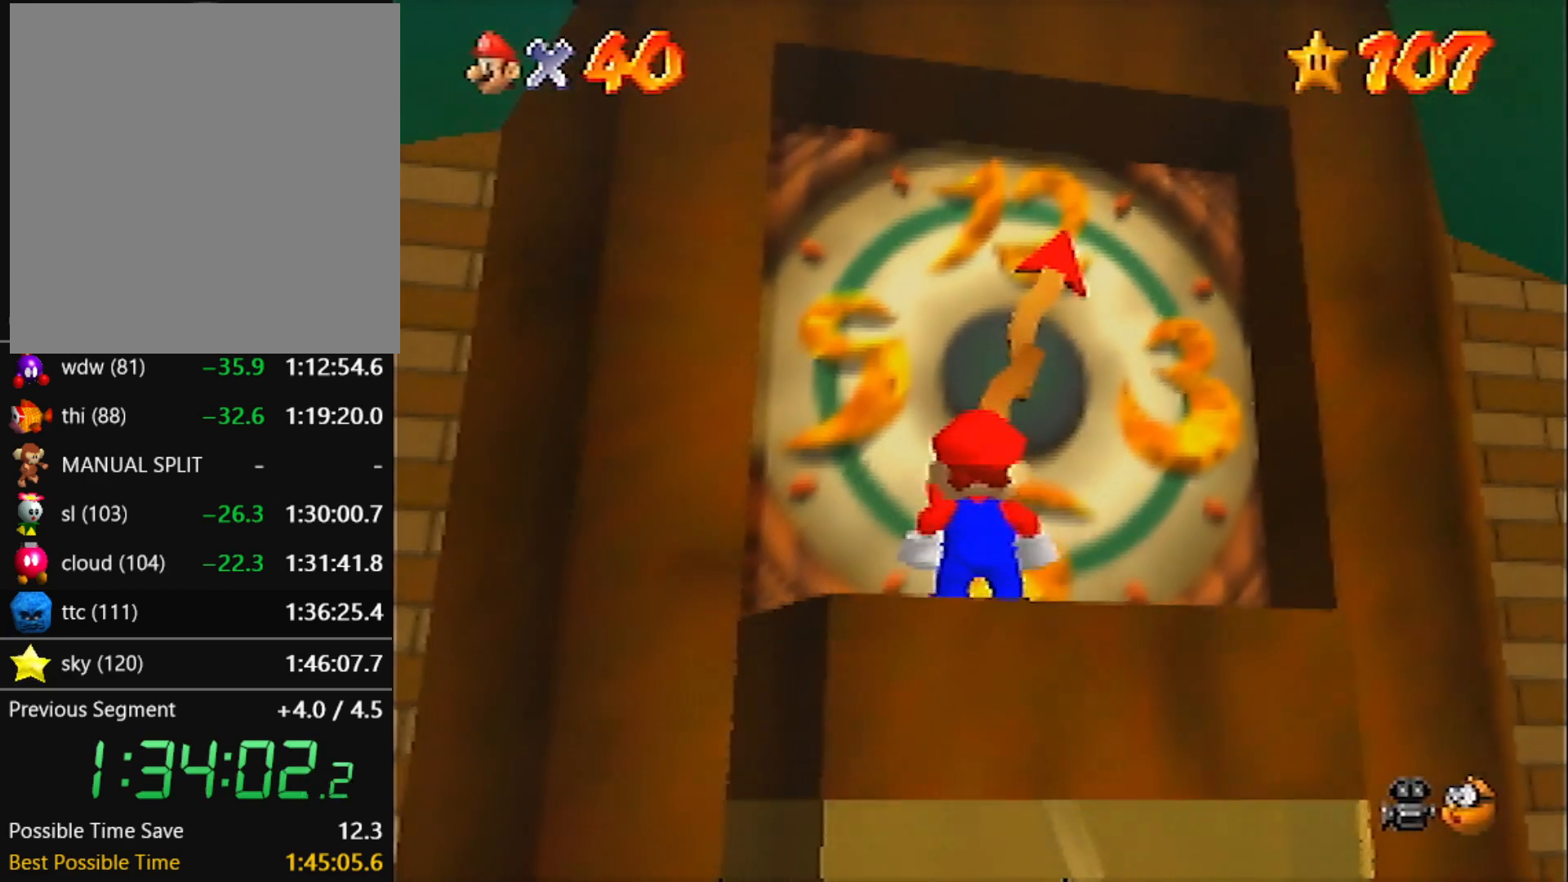
{"buttons": [], "left_stick": "up", "events": [[100, "left_stick", "up"], [133, "A", "down"], [133, "B", "down"], [233, "A", "up"], [233, "B", "up"]]}
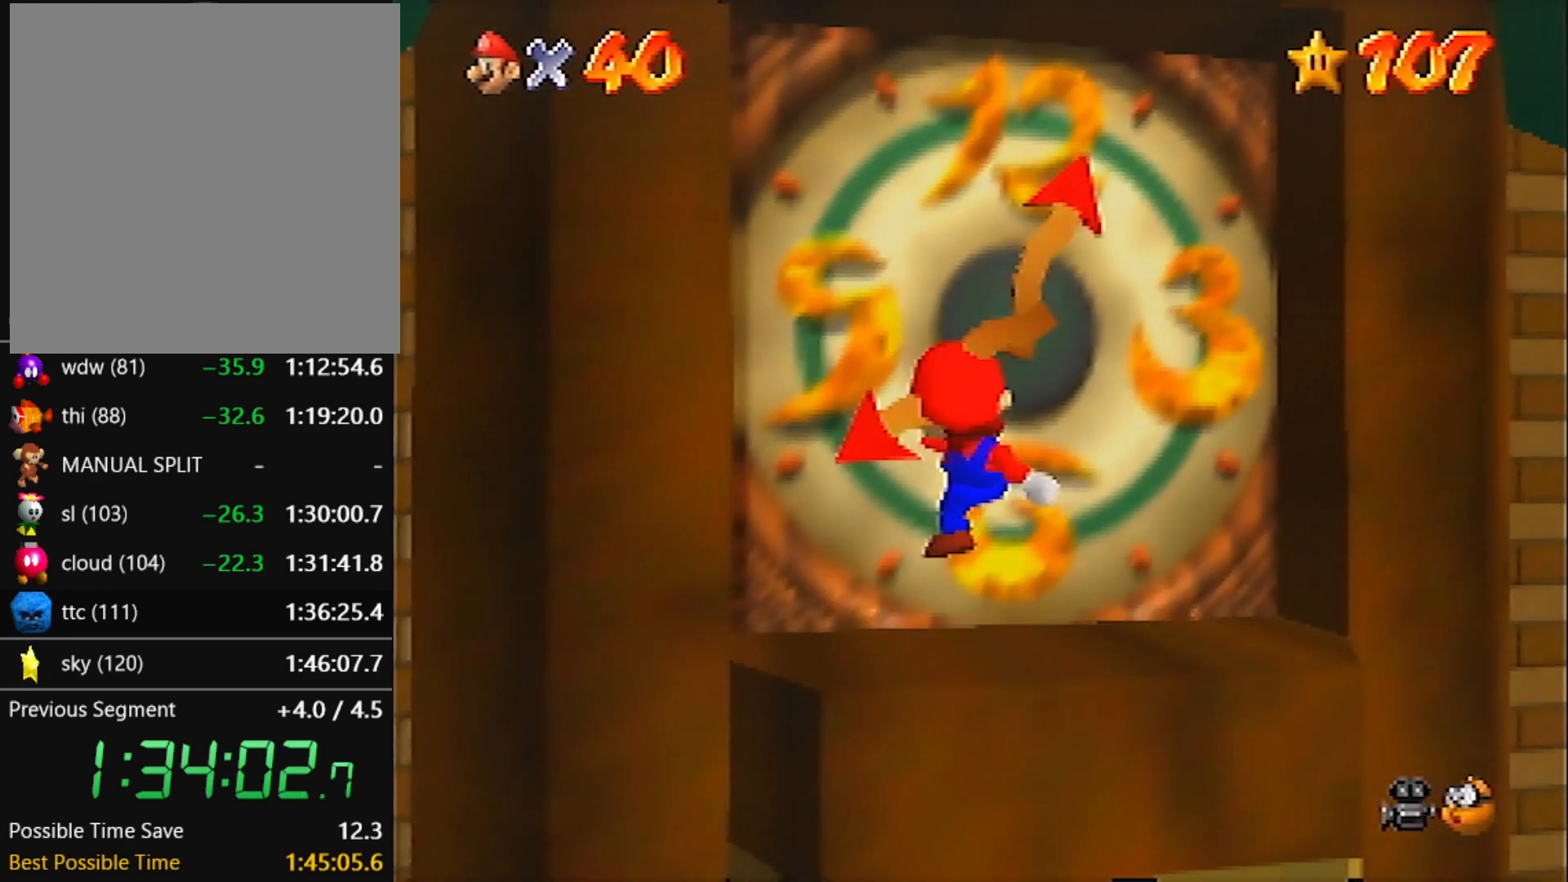
{"buttons": [], "left_stick": "center", "events": [[200, "left_stick", "center"]]}
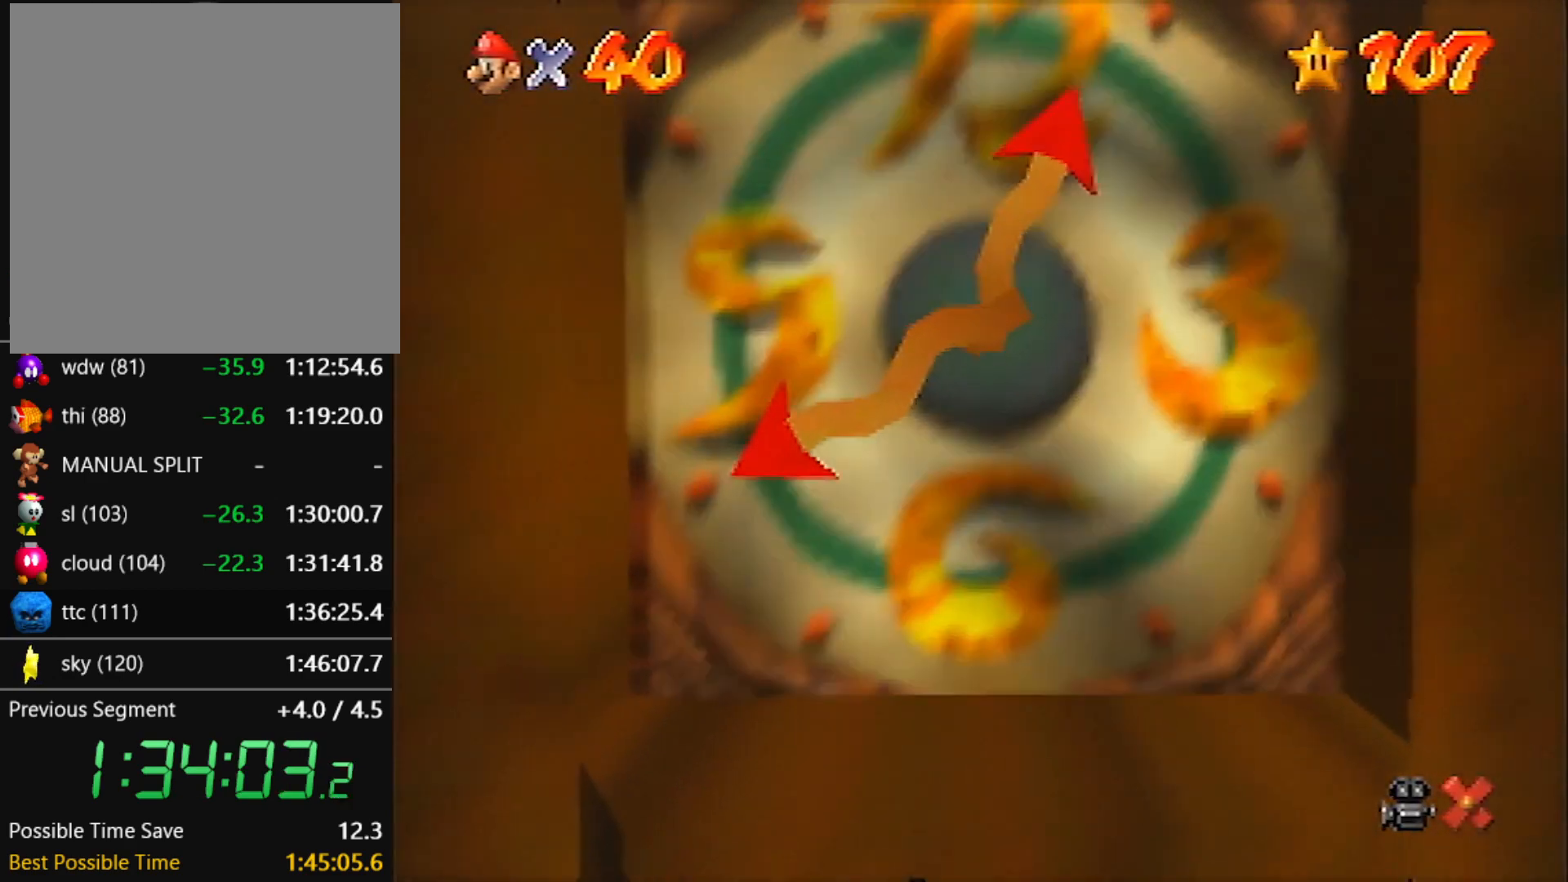
{"buttons": ["B"], "left_stick": "center", "events": [[433, "B", "down"]]}
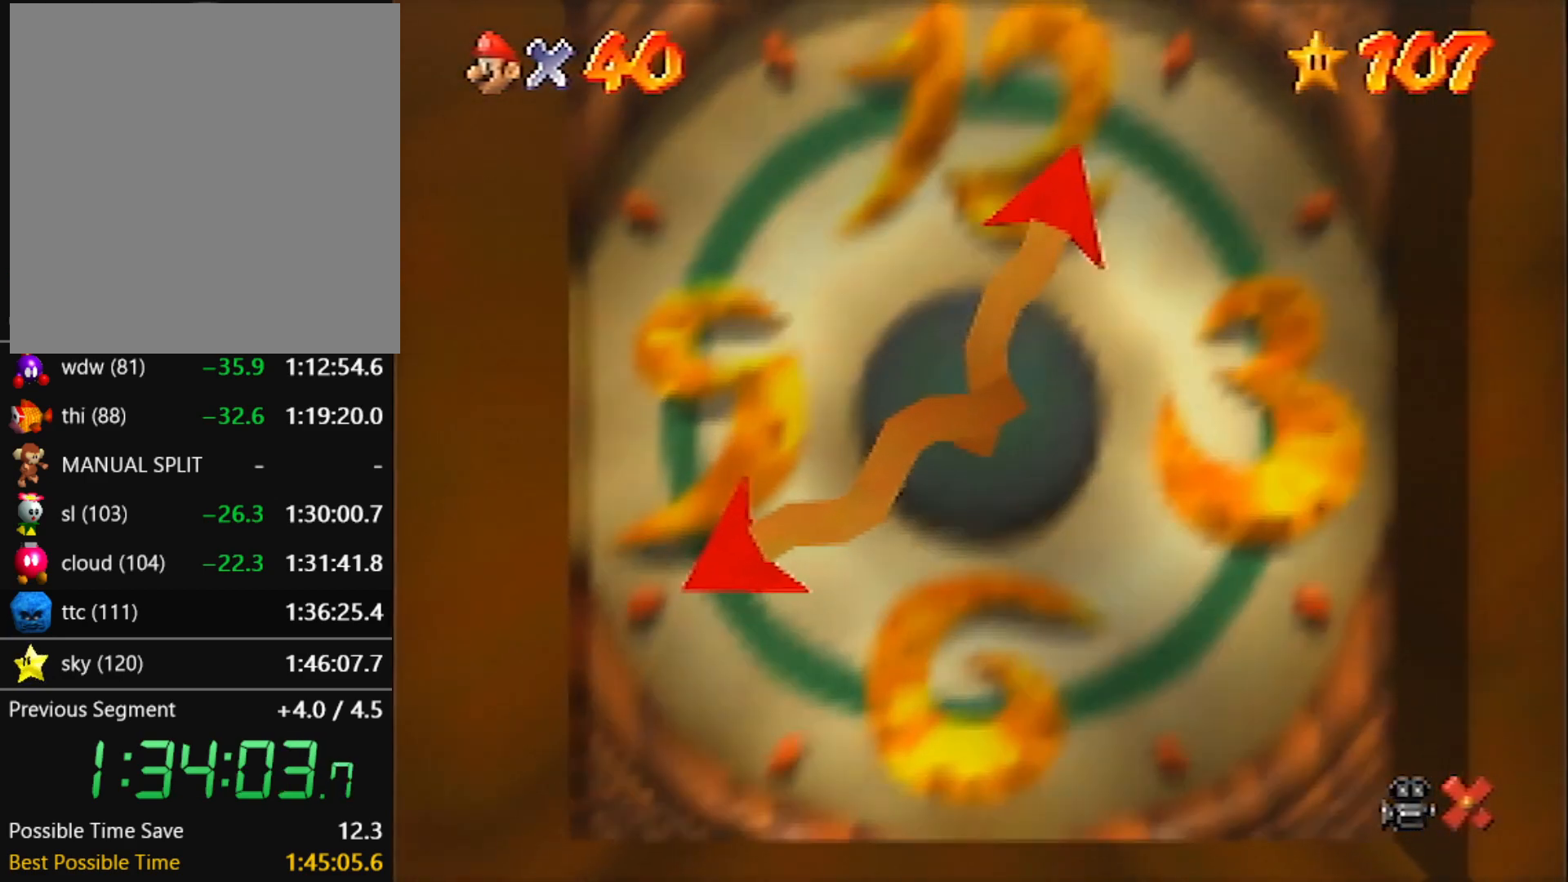
{"buttons": ["B"], "left_stick": "center", "events": [[67, "A", "down"], [67, "B", "up"], [134, "A", "up"], [134, "B", "down"], [200, "A", "down"], [200, "B", "up"], [234, "A", "up"], [267, "B", "down"], [300, "B", "up"], [334, "A", "down"], [367, "A", "up"], [367, "B", "down"], [434, "A", "down"], [434, "B", "up"], [501, "A", "up"], [501, "B", "down"]]}
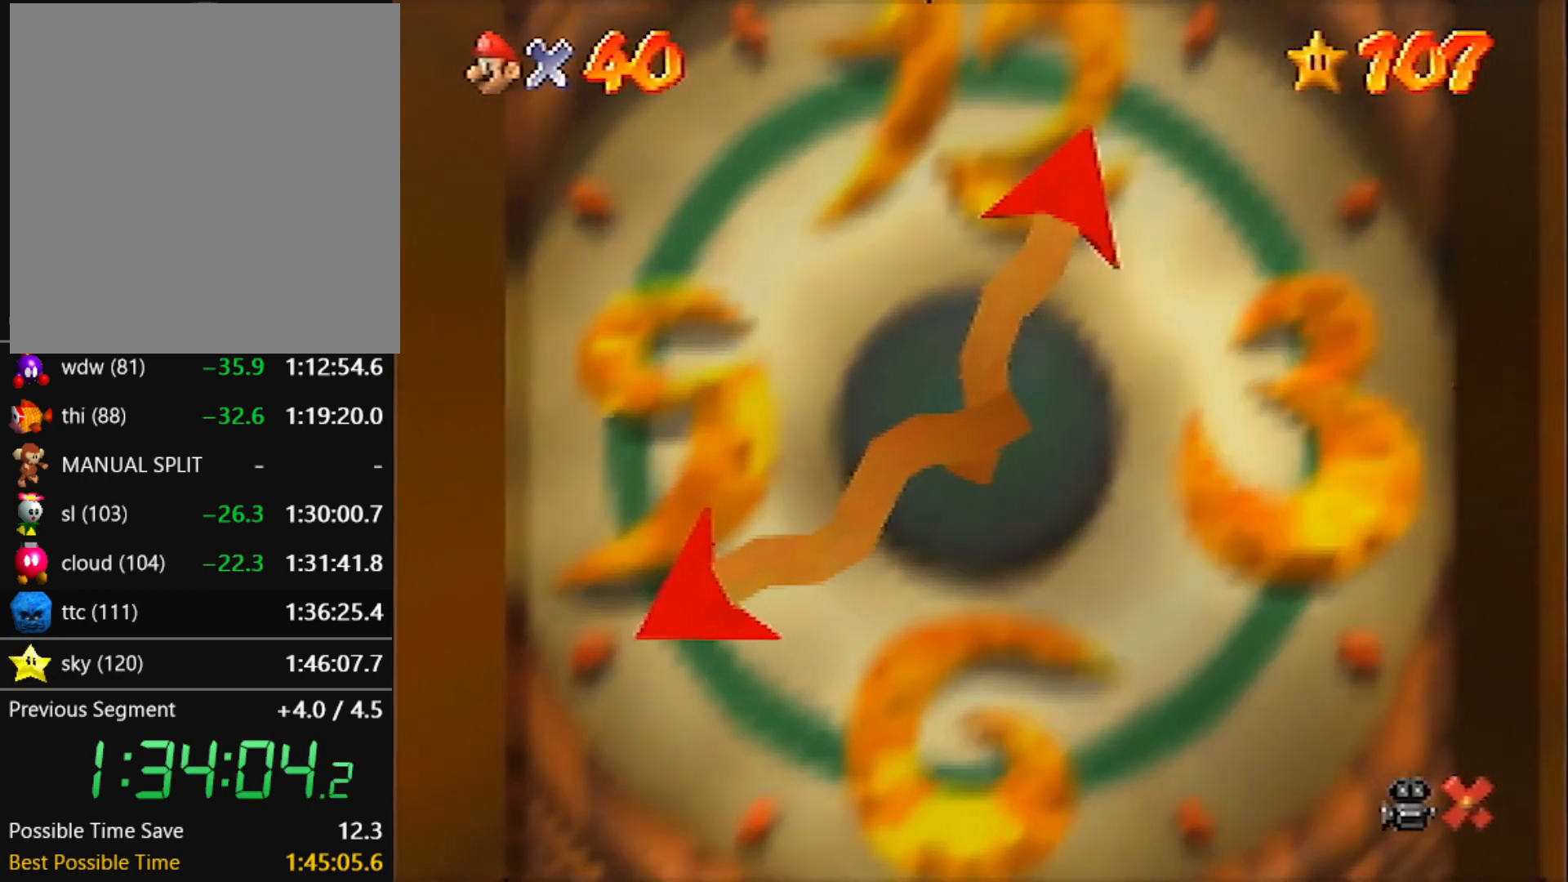
{"buttons": ["B"], "left_stick": "center", "events": [[33, "B", "up"], [66, "A", "down"], [133, "A", "up"], [133, "B", "down"], [166, "B", "up"], [200, "A", "down"], [233, "A", "up"], [233, "B", "down"], [300, "A", "down"], [300, "B", "up"], [367, "A", "up"], [367, "B", "down"], [400, "B", "up"], [433, "A", "down"], [467, "B", "down"], [500, "A", "up"]]}
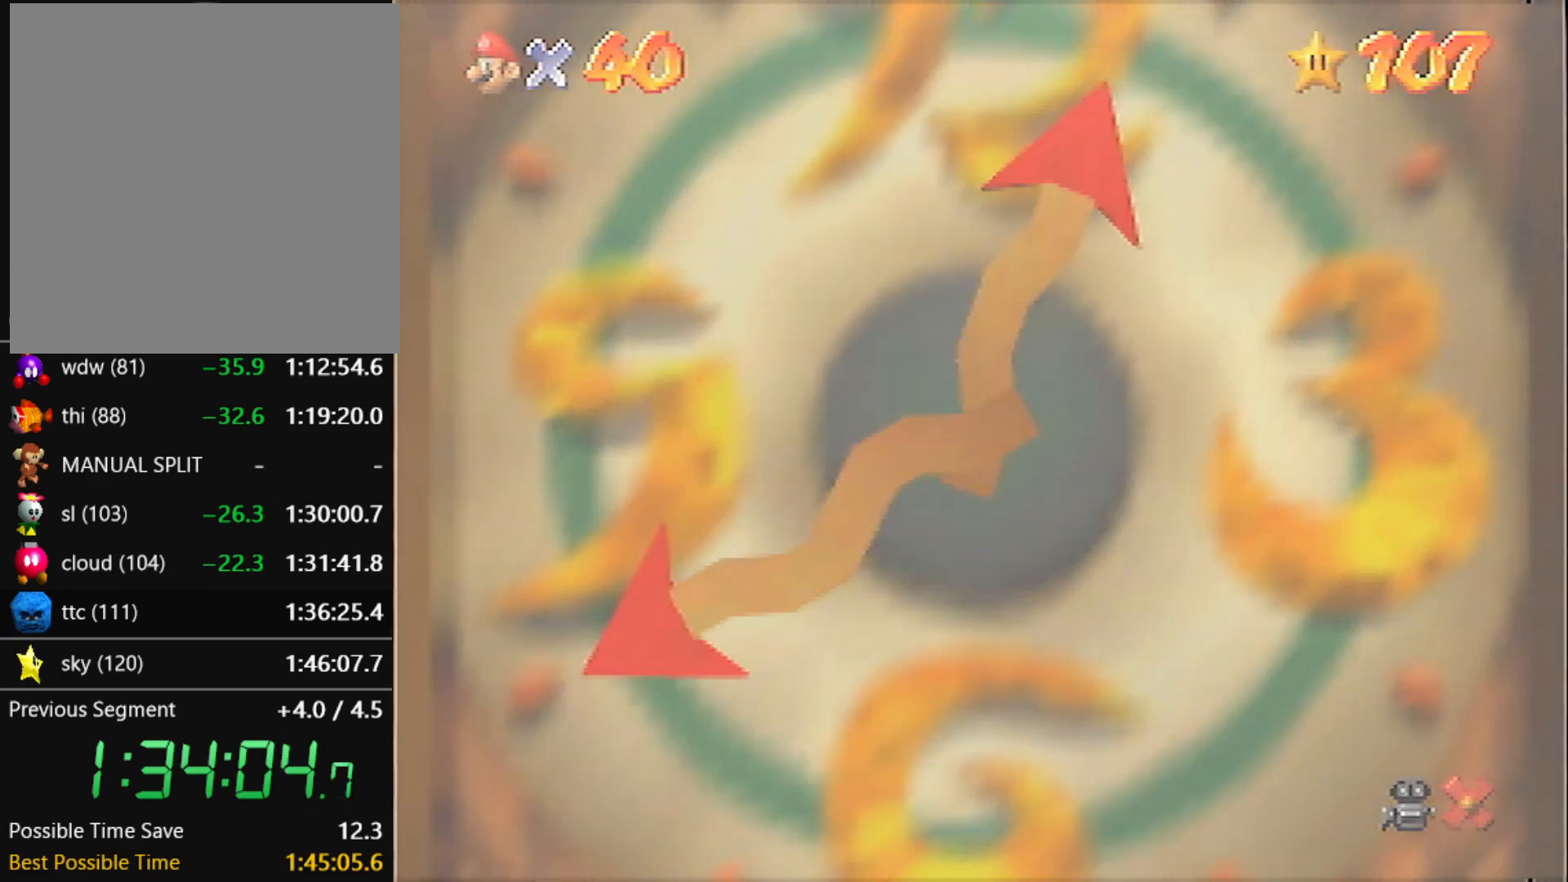
{"buttons": [], "left_stick": "center", "events": [[33, "A", "down"], [33, "B", "up"], [100, "A", "up"], [100, "B", "down"], [133, "B", "up"], [167, "A", "down"], [200, "A", "up"], [234, "B", "down"], [267, "B", "up"], [300, "A", "down"], [334, "A", "up"], [334, "B", "down"], [400, "A", "down"], [400, "B", "up"], [467, "A", "up"], [467, "B", "down"], [501, "B", "up"]]}
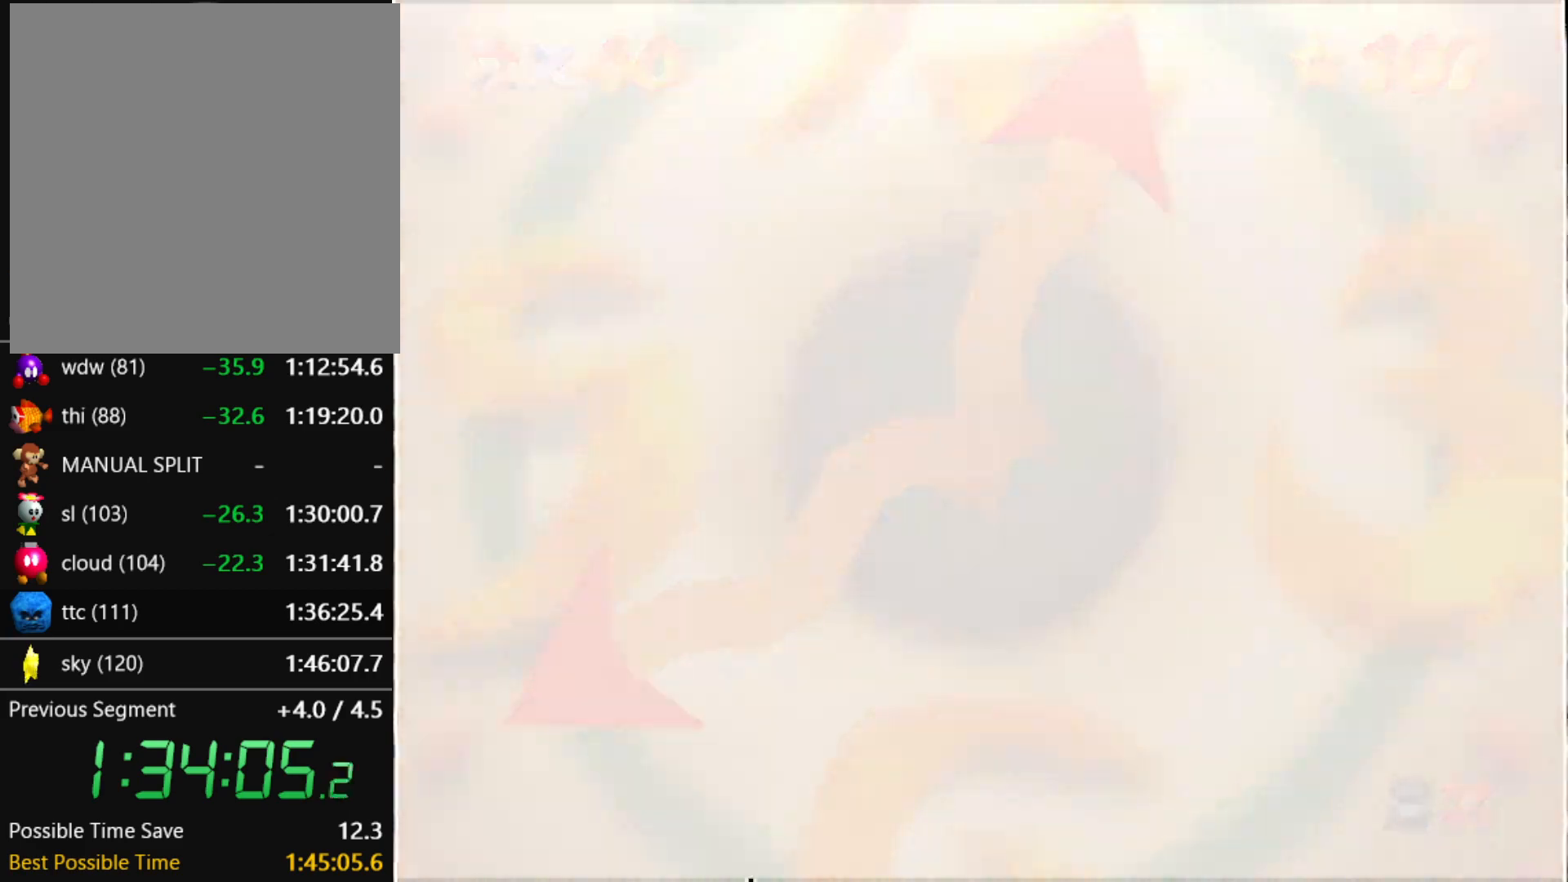
{"buttons": ["B"], "left_stick": "center", "events": [[33, "A", "down"], [66, "A", "up"], [66, "B", "down"], [200, "A", "down"], [200, "B", "up"], [233, "A", "up"], [266, "A", "down"], [300, "A", "up"], [300, "B", "down"], [367, "A", "down"], [467, "A", "up"]]}
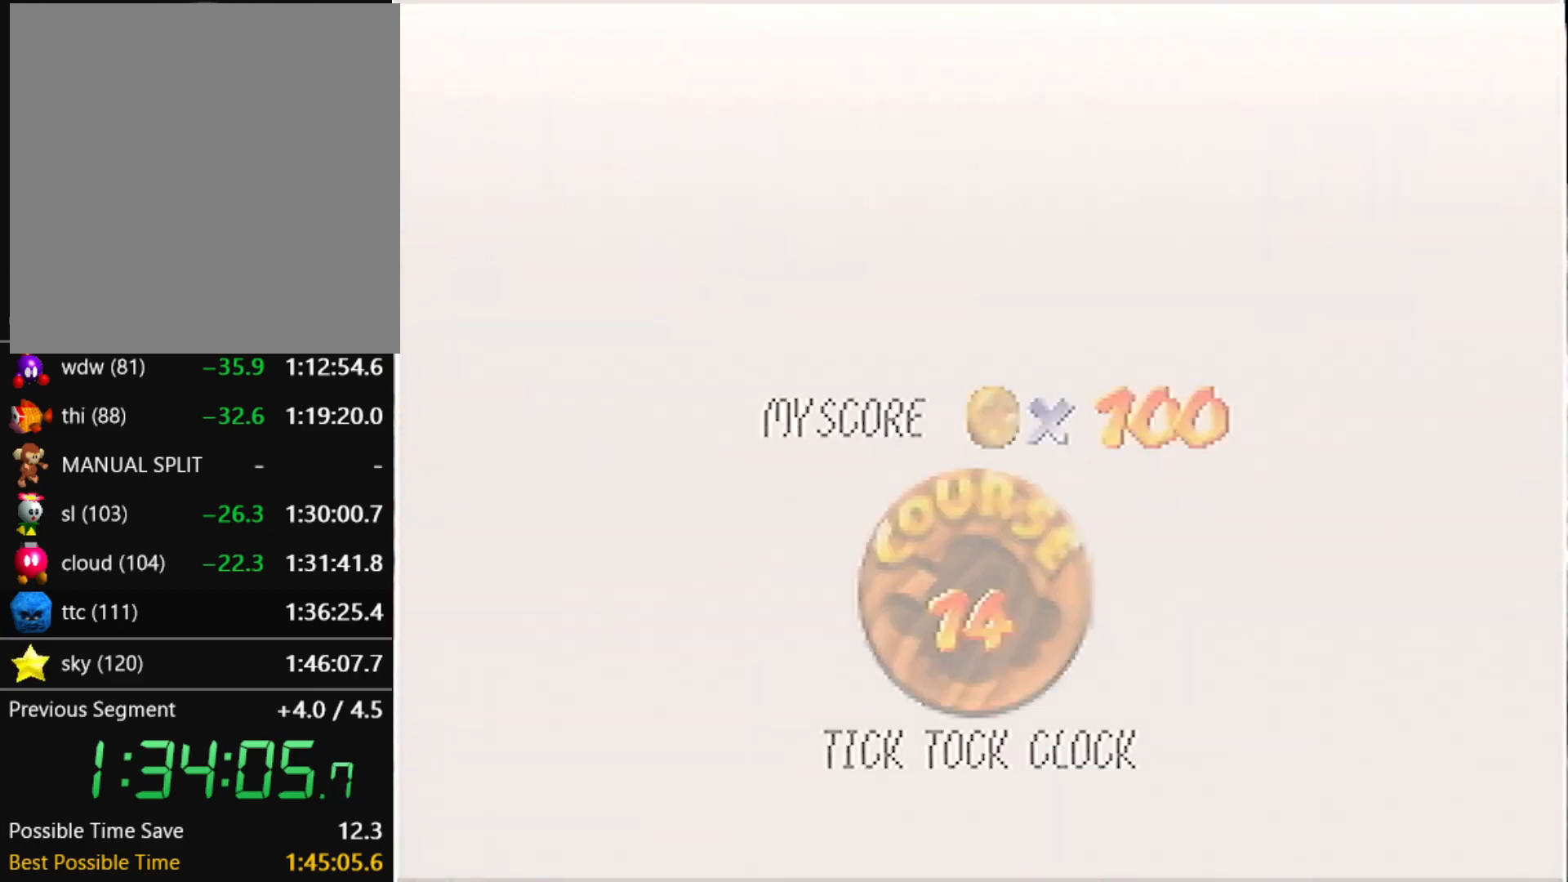
{"buttons": [], "left_stick": "center", "events": [[33, "A", "down"], [67, "A", "up"], [167, "A", "down"], [167, "B", "up"], [200, "A", "up"], [200, "B", "down"], [501, "B", "up"]]}
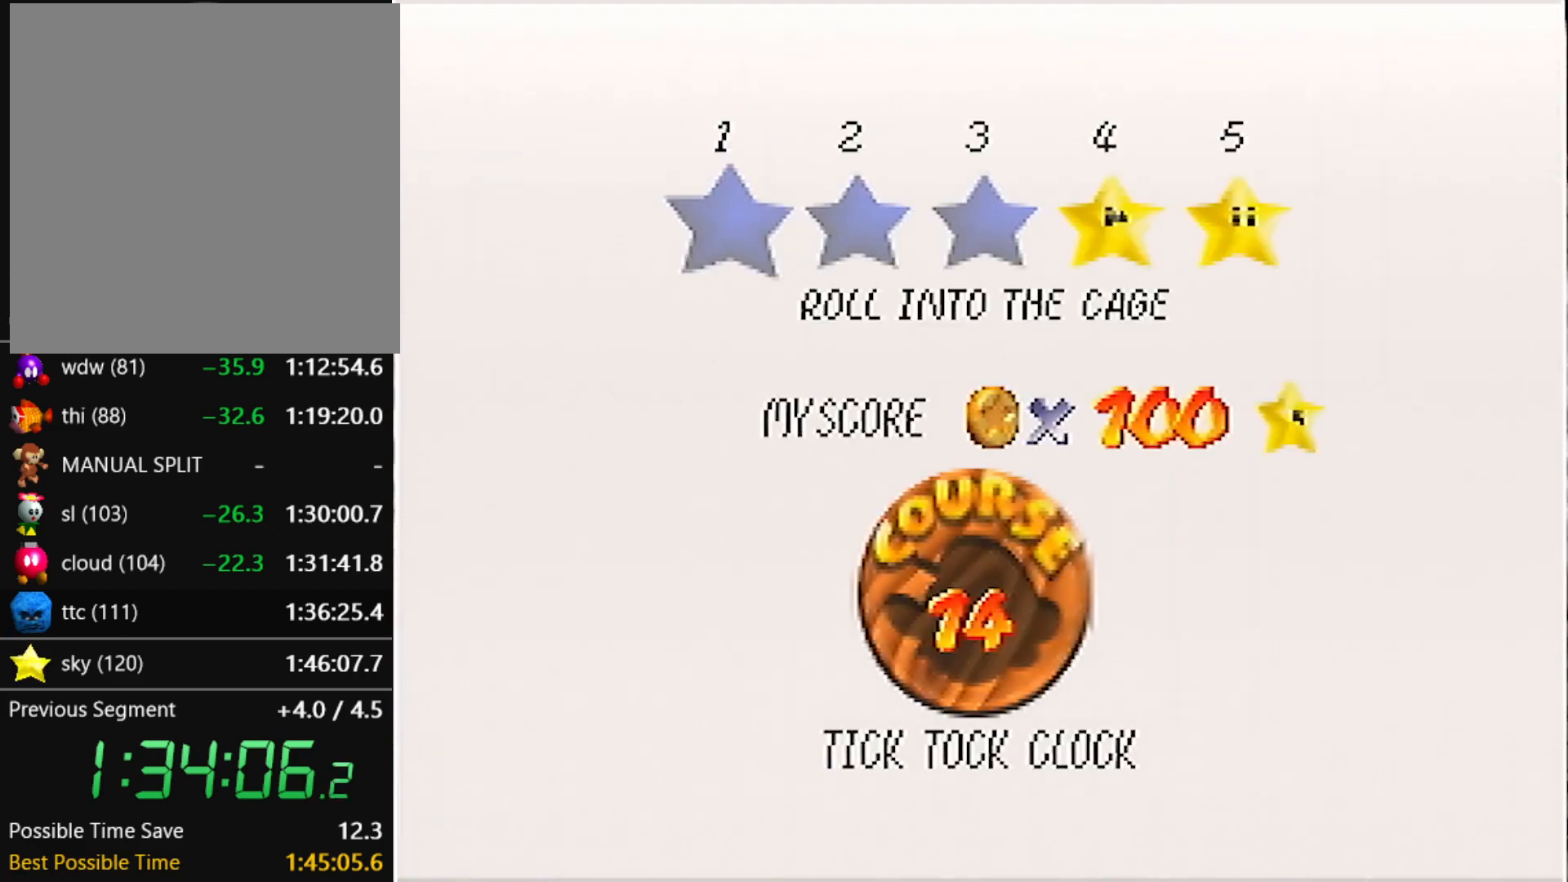
{"buttons": [], "left_stick": "center", "events": [[33, "A", "down"], [66, "A", "up"], [66, "B", "down"], [133, "A", "down"], [133, "B", "up"], [200, "A", "up"], [200, "B", "down"], [266, "A", "down"], [266, "B", "up"], [333, "A", "up"], [333, "B", "down"], [400, "A", "down"], [400, "B", "up"], [467, "A", "up"], [467, "B", "down"], [500, "B", "up"]]}
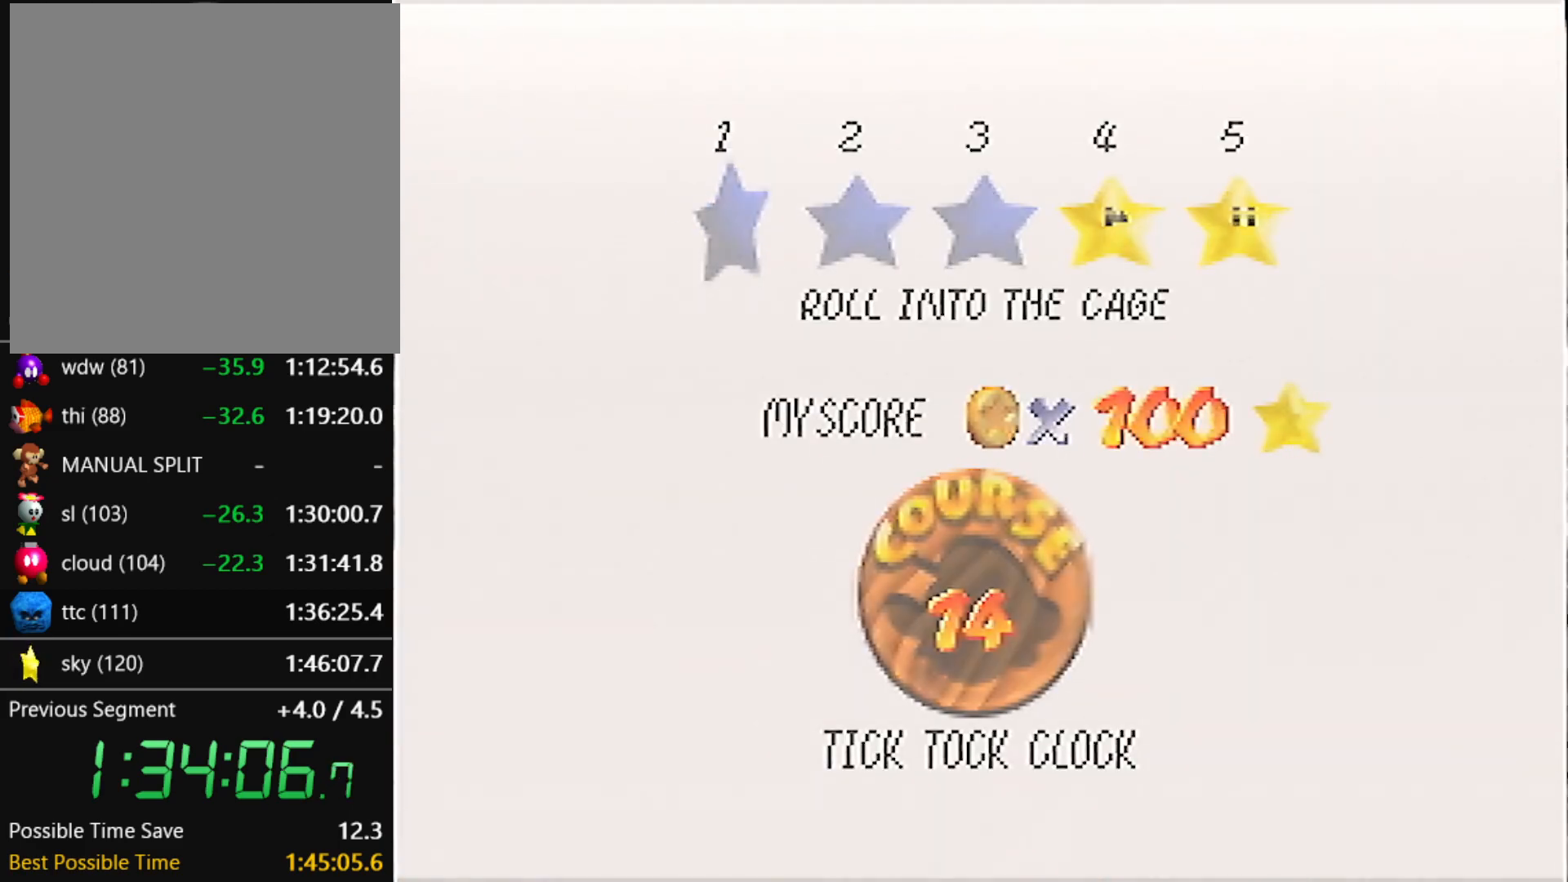
{"buttons": [], "left_stick": "center", "events": [[33, "A", "down"], [67, "B", "down"], [100, "A", "up"], [133, "B", "up"]]}
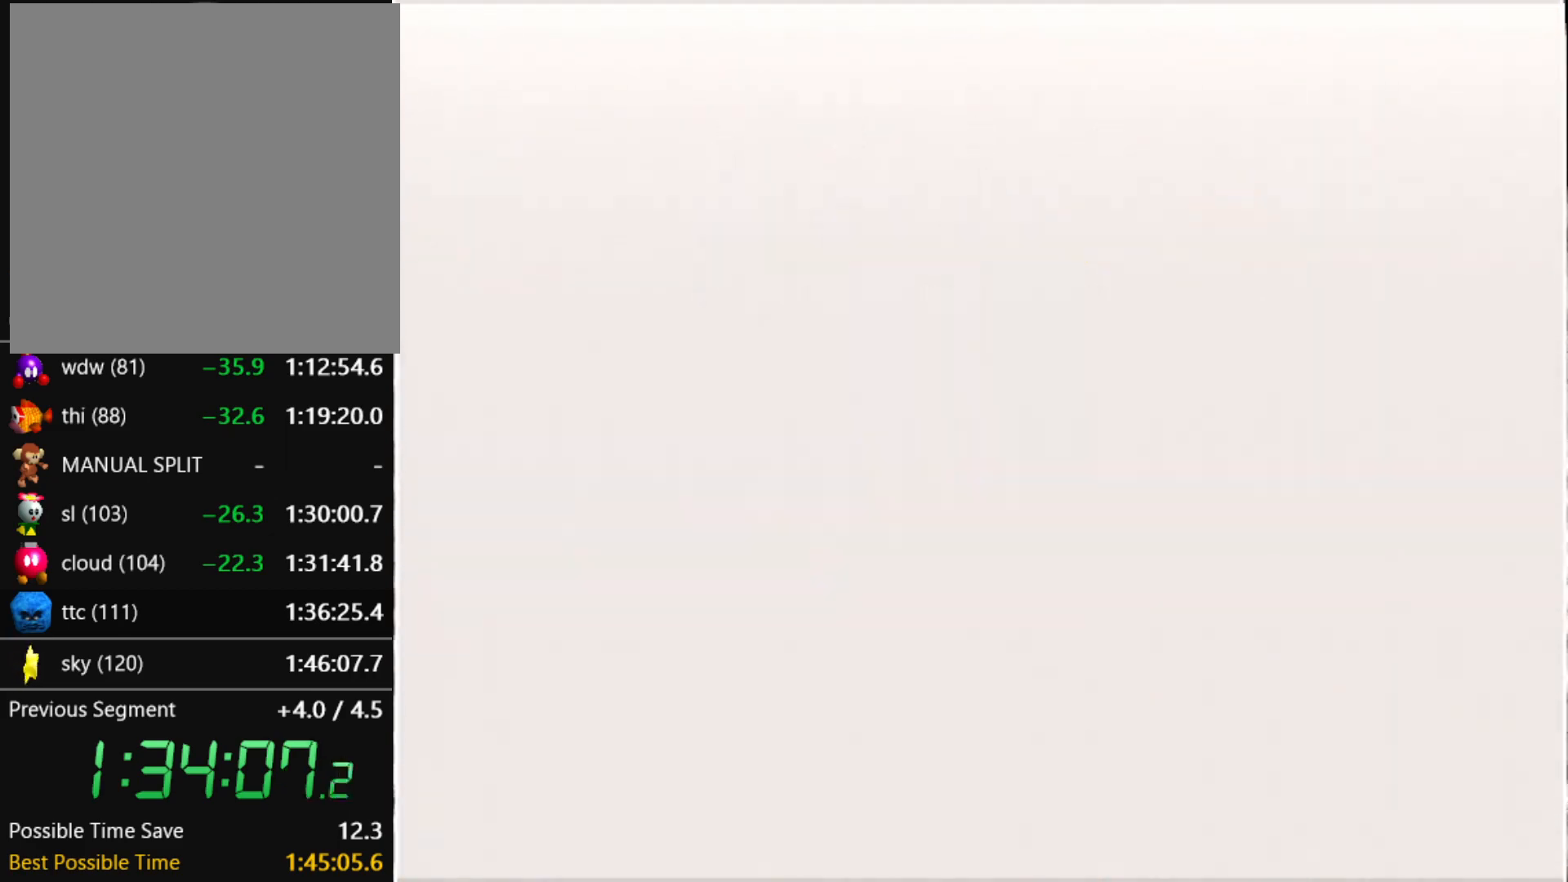
{"buttons": [], "left_stick": "center", "events": [[367, "C_DOWN", "down"], [367, "C_LEFT", "down"], [467, "C_DOWN", "up"], [467, "C_LEFT", "up"]]}
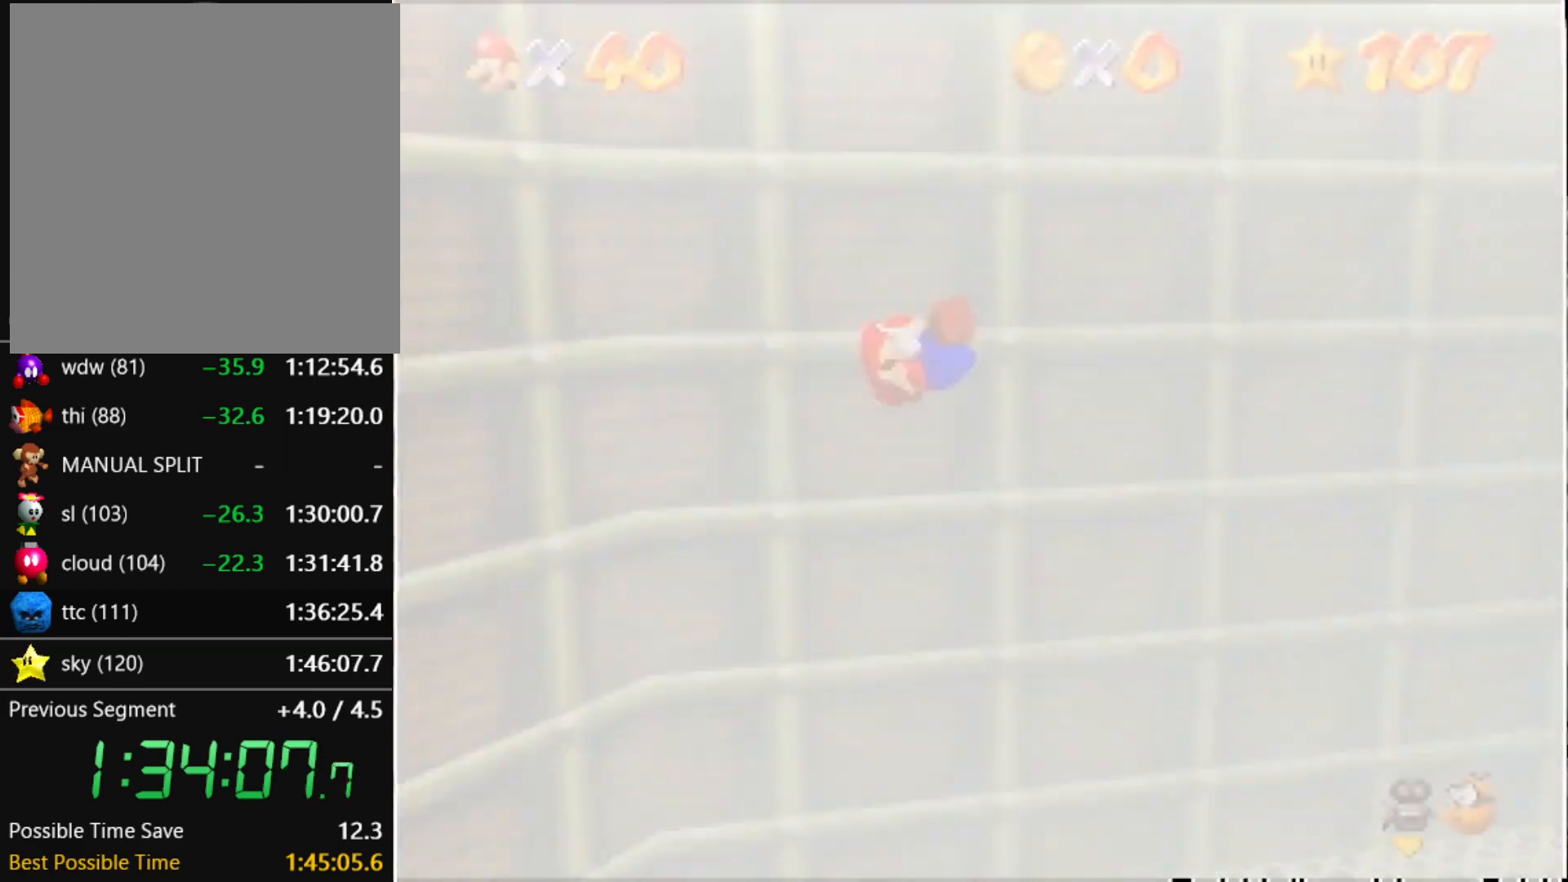
{"buttons": [], "left_stick": "up"}
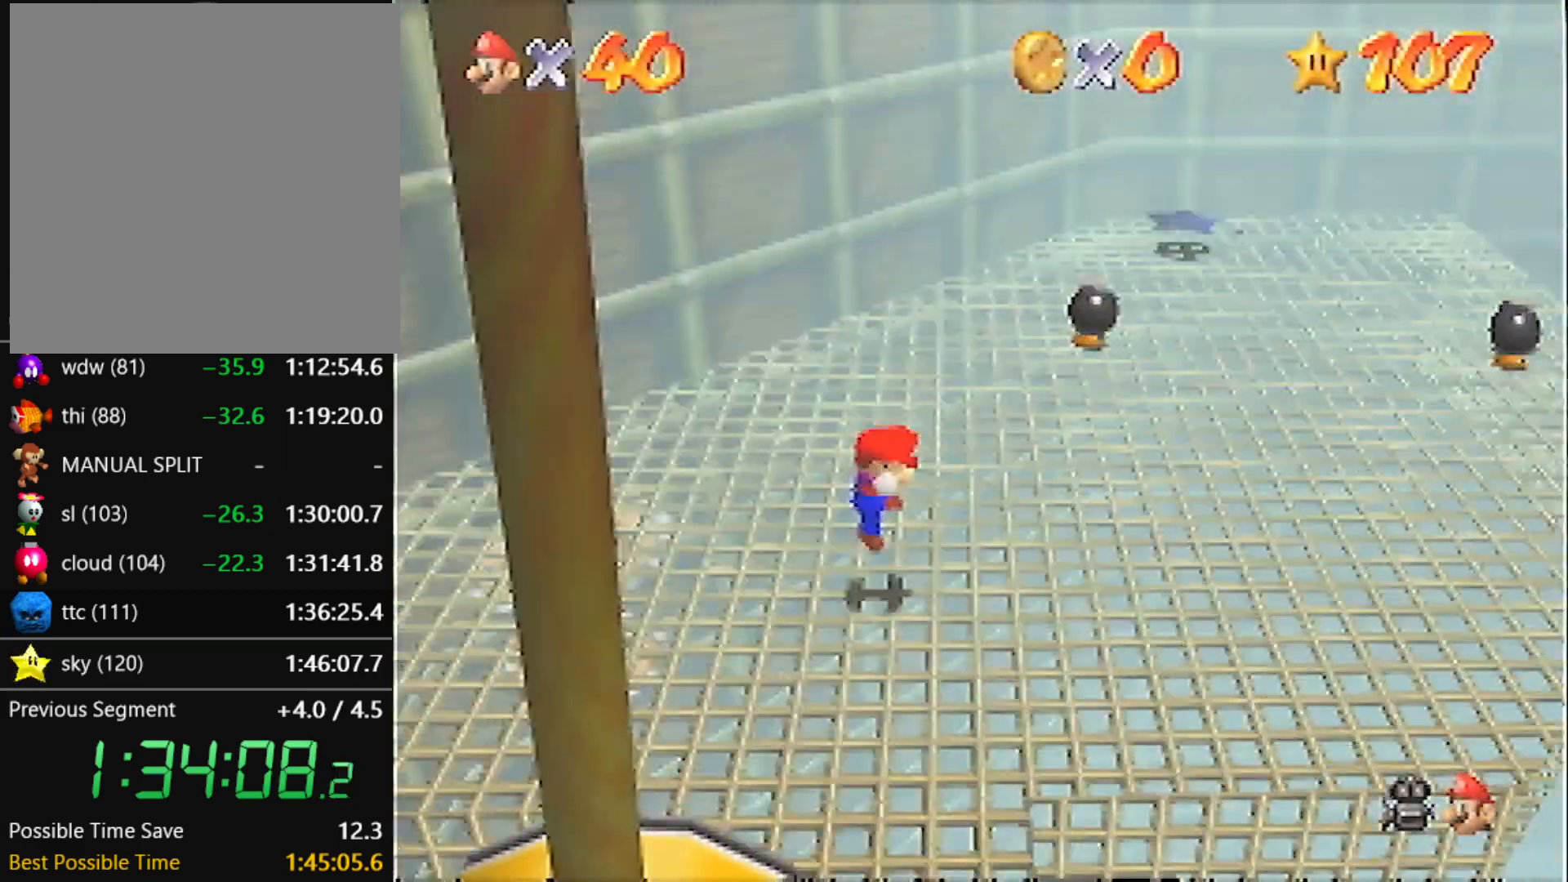
{"buttons": [], "left_stick": "up", "events": []}
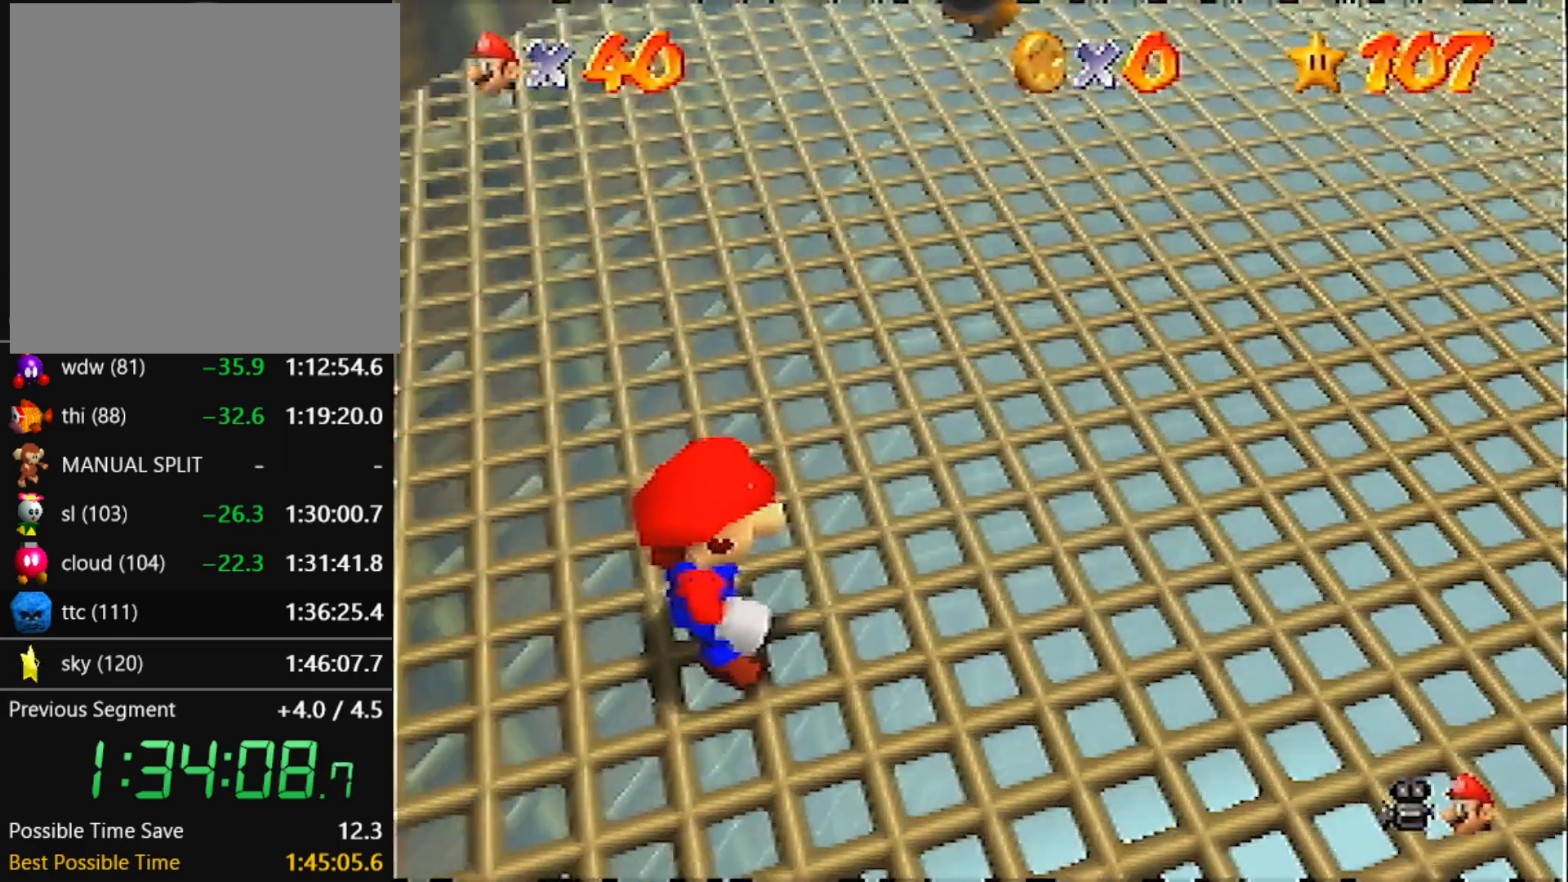
{"buttons": [], "left_stick": "up", "events": [[200, "A", "down"], [200, "B", "down"], [300, "A", "up"], [300, "B", "up"]]}
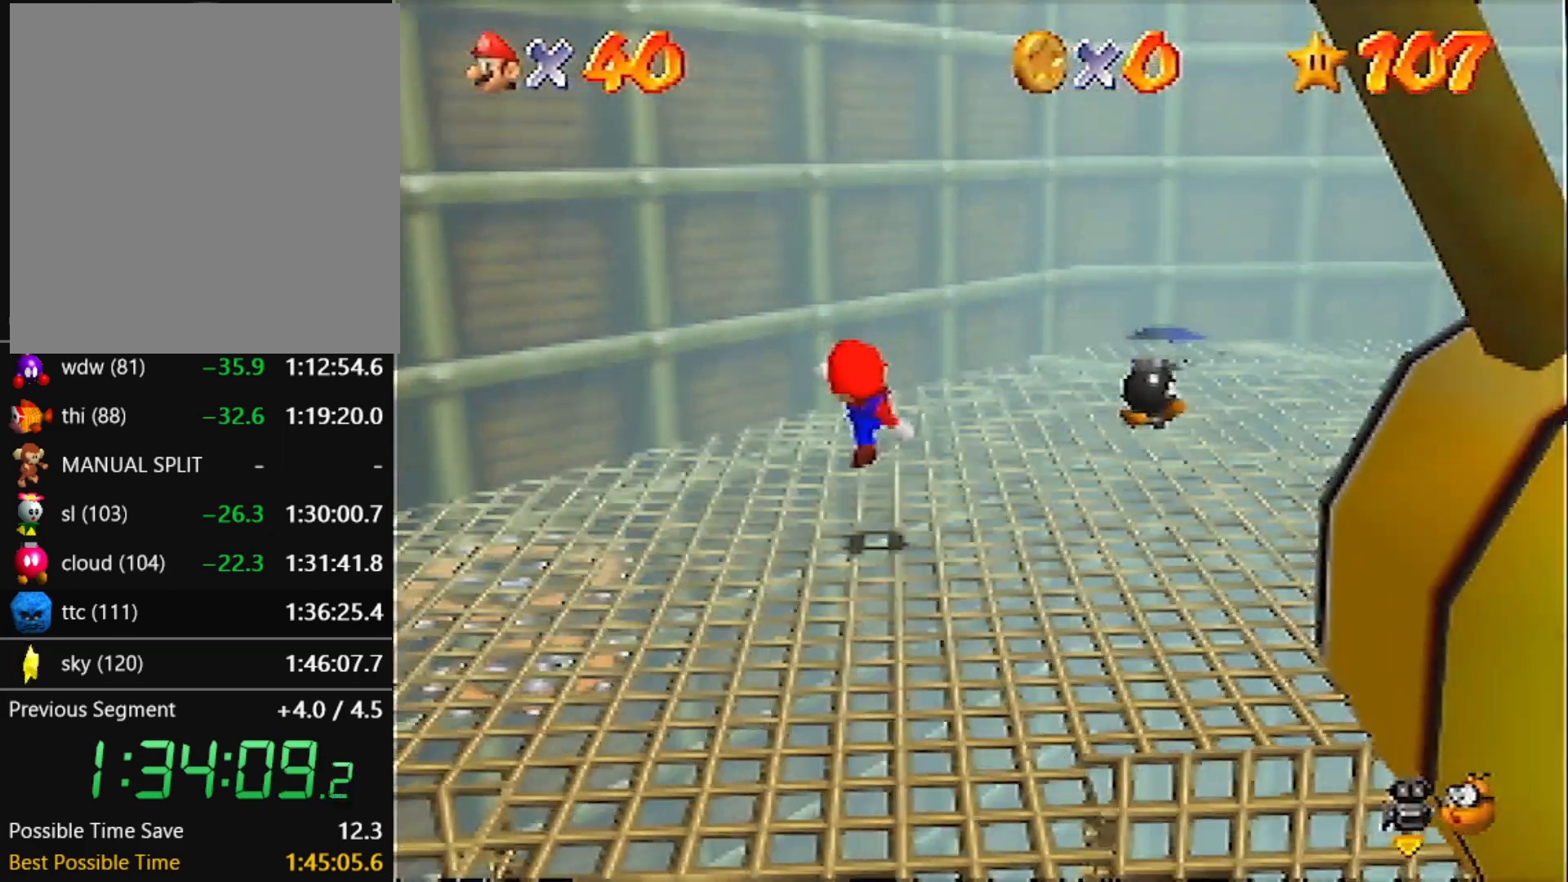
{"buttons": [], "left_stick": "up-right", "events": [[133, "left_stick", "up-right"], [166, "A", "down"], [233, "A", "up"]]}
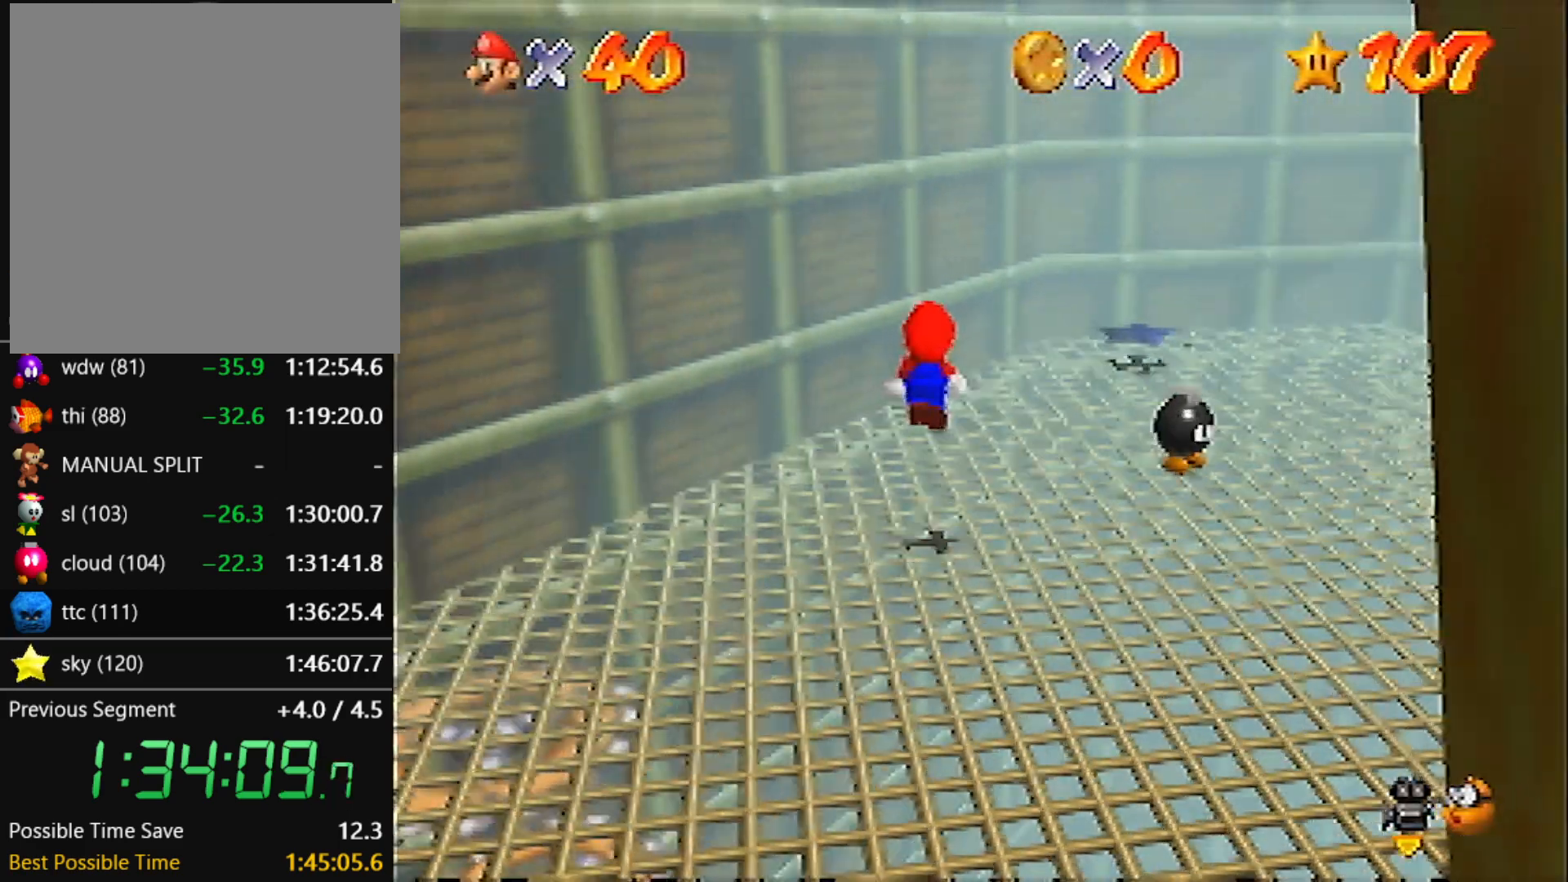
{"buttons": ["A"], "left_stick": "up-right", "events": [[267, "A", "down"]]}
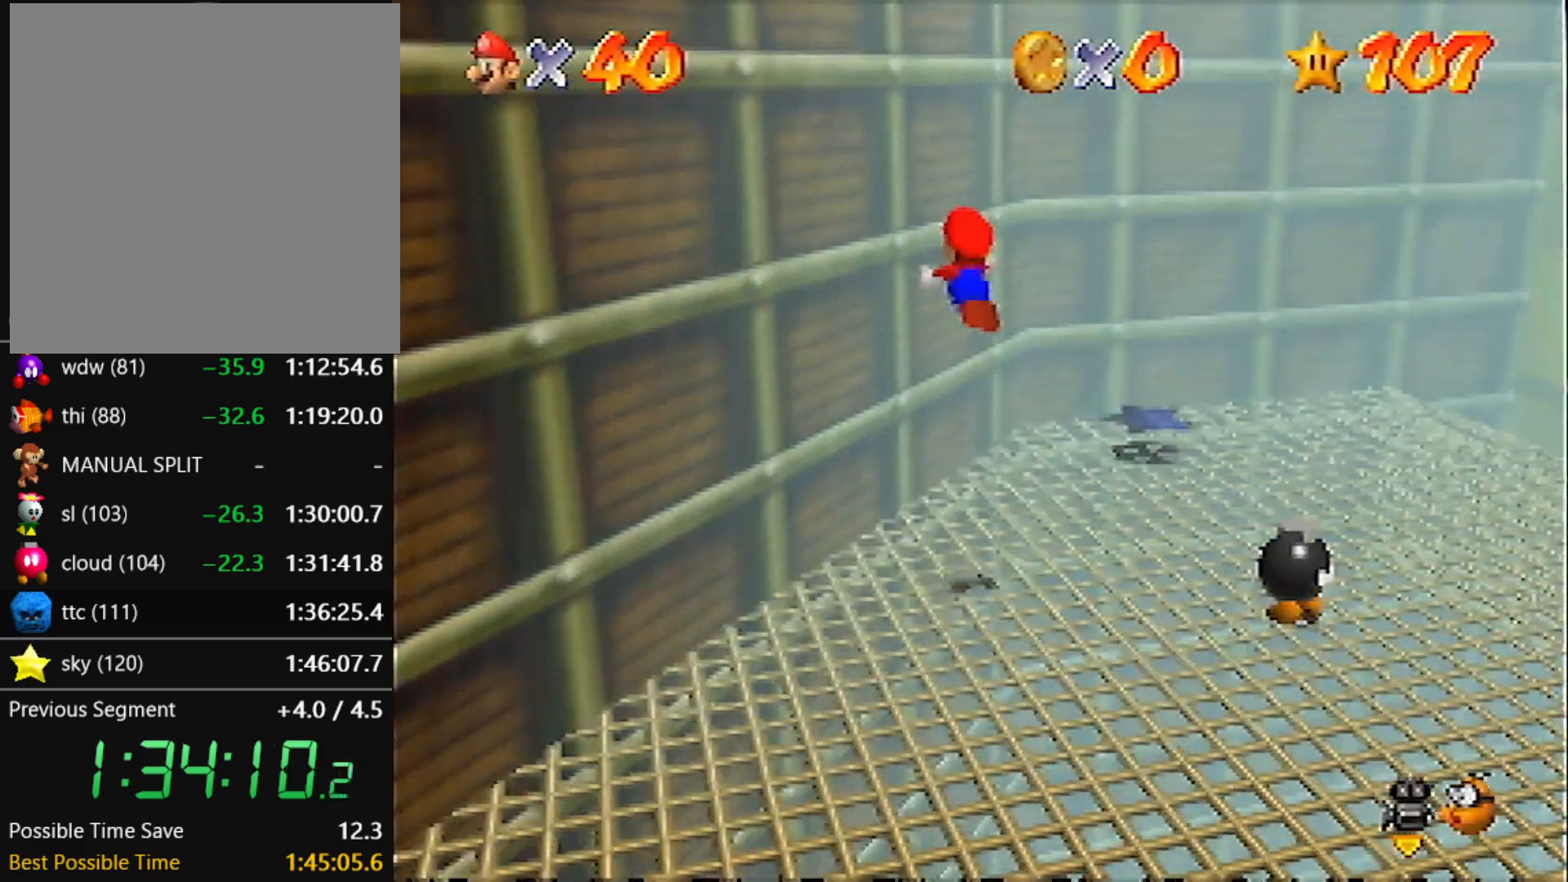
{"buttons": ["A"], "left_stick": "up", "events": [[166, "left_stick", "up"], [266, "A", "up"], [433, "A", "down"]]}
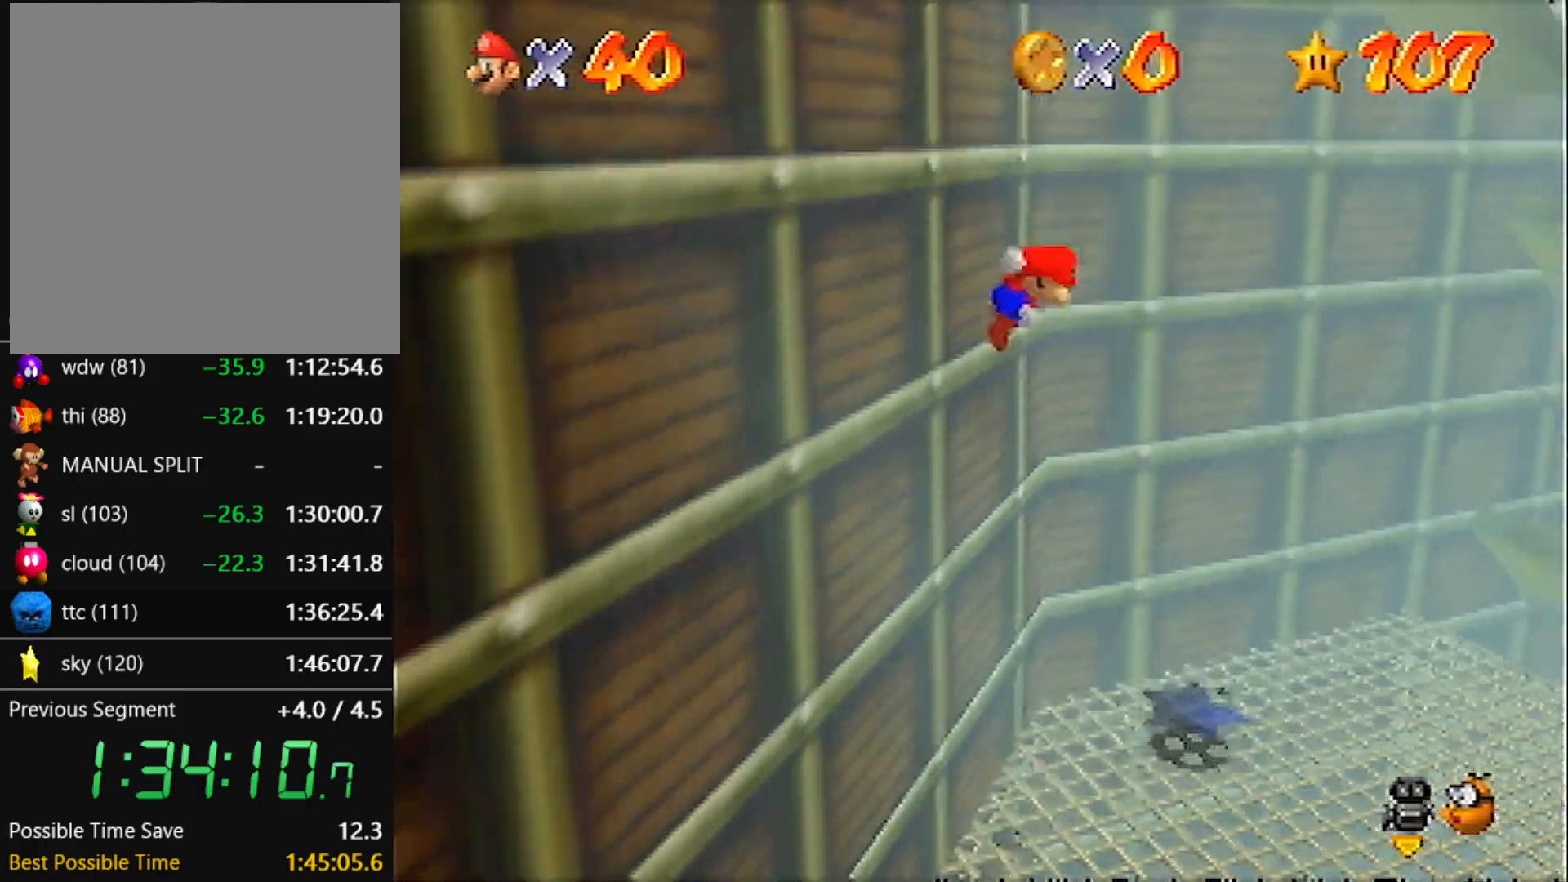
{"buttons": [], "left_stick": "up", "events": [[501, "A", "up"]]}
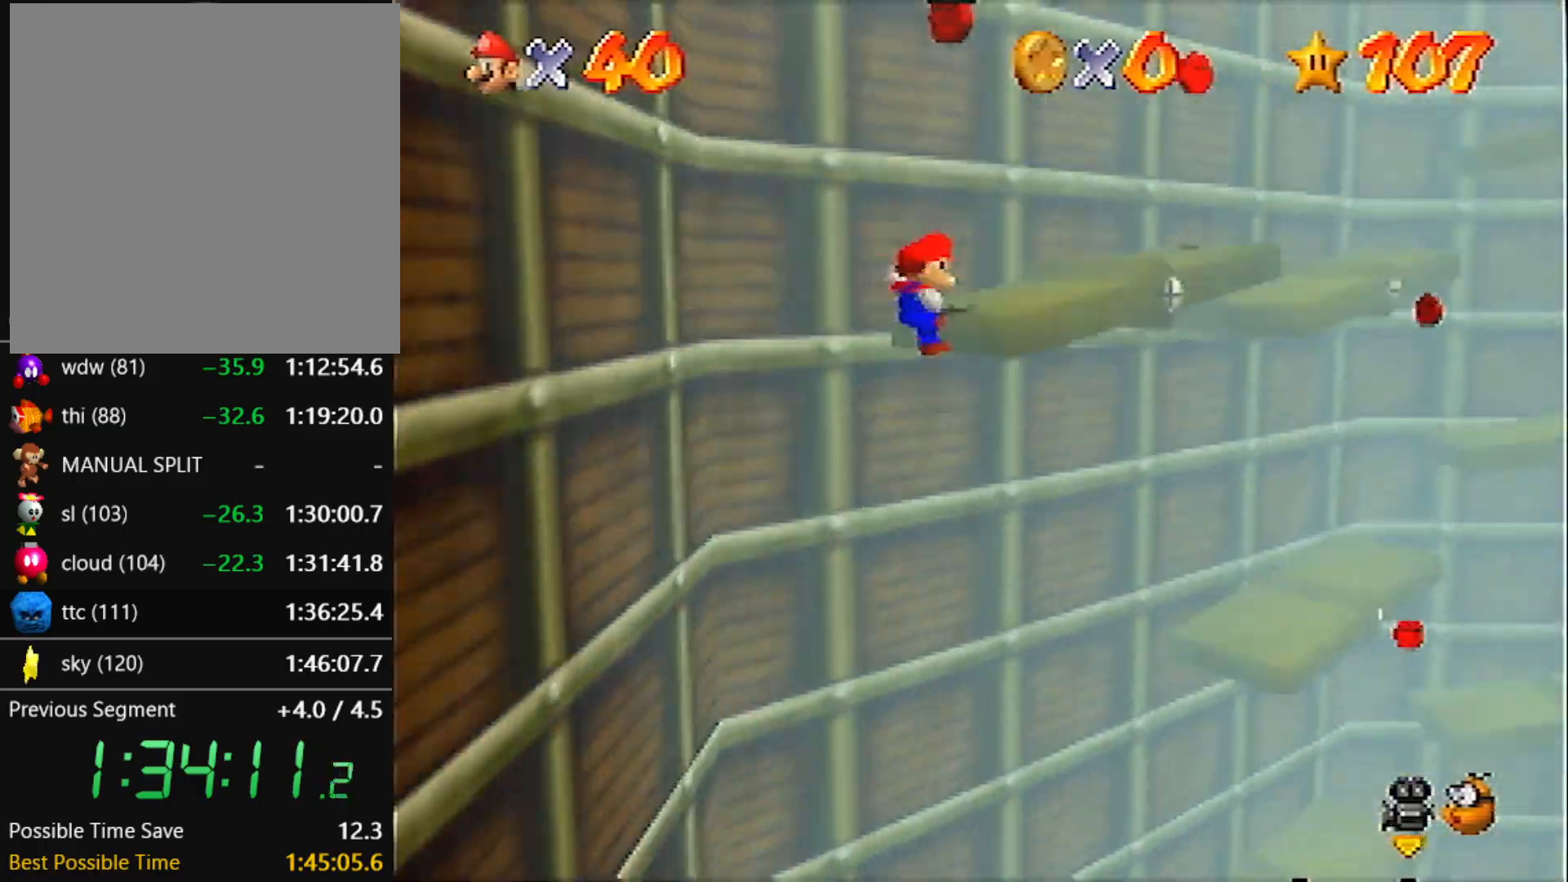
{"buttons": [], "left_stick": "up", "events": [[100, "A", "down"], [300, "A", "up"]]}
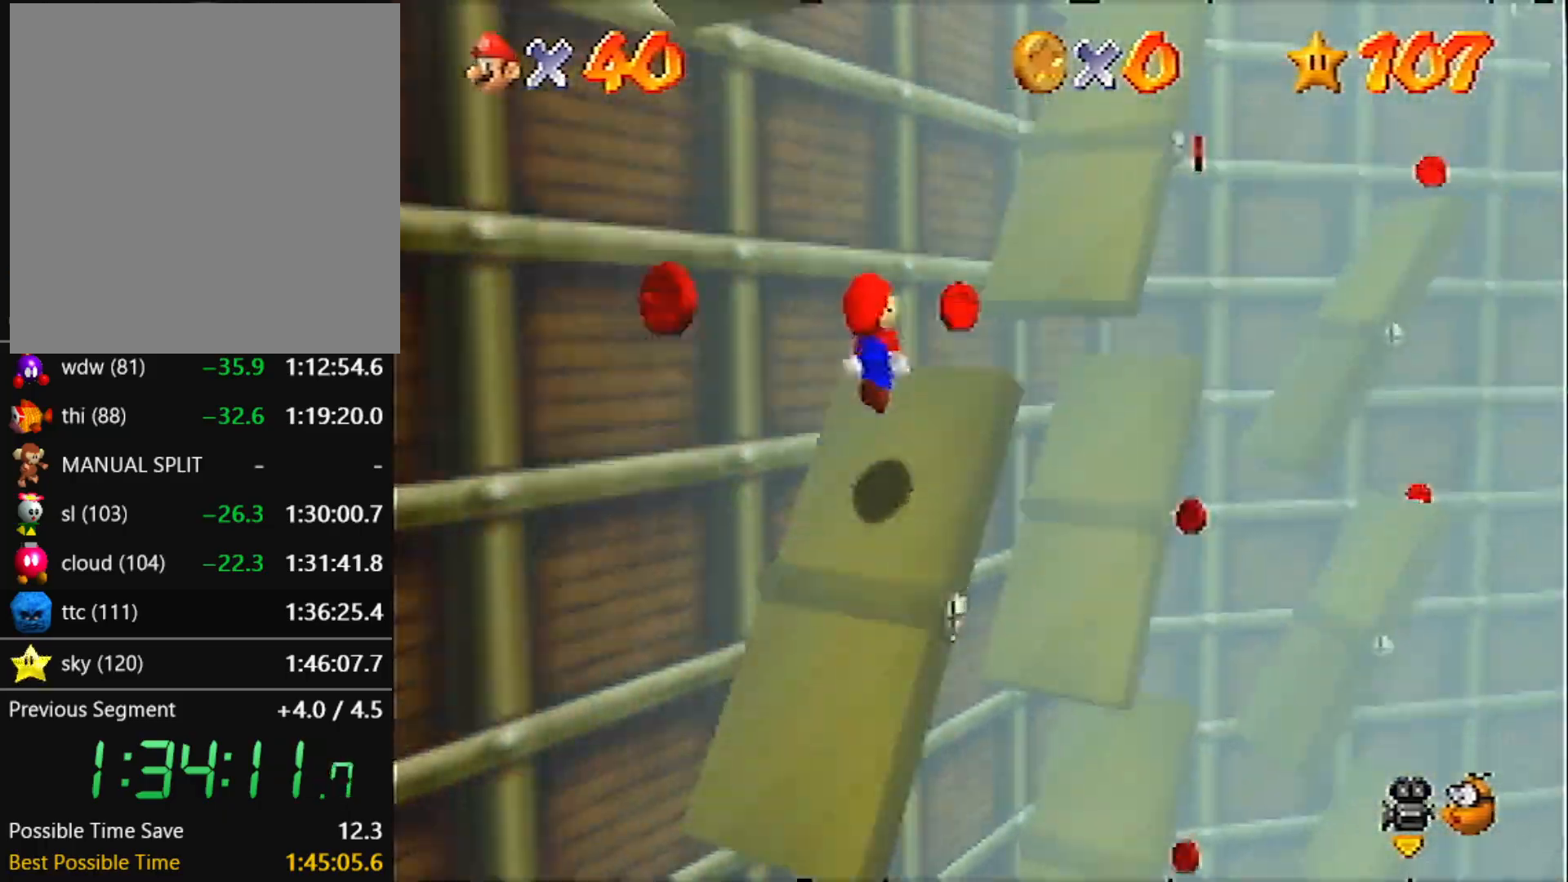
{"buttons": ["C_RIGHT"], "left_stick": "down-left", "events": [[33, "left_stick", "down-left"], [67, "A", "down"], [367, "A", "up"], [467, "C_RIGHT", "down"]]}